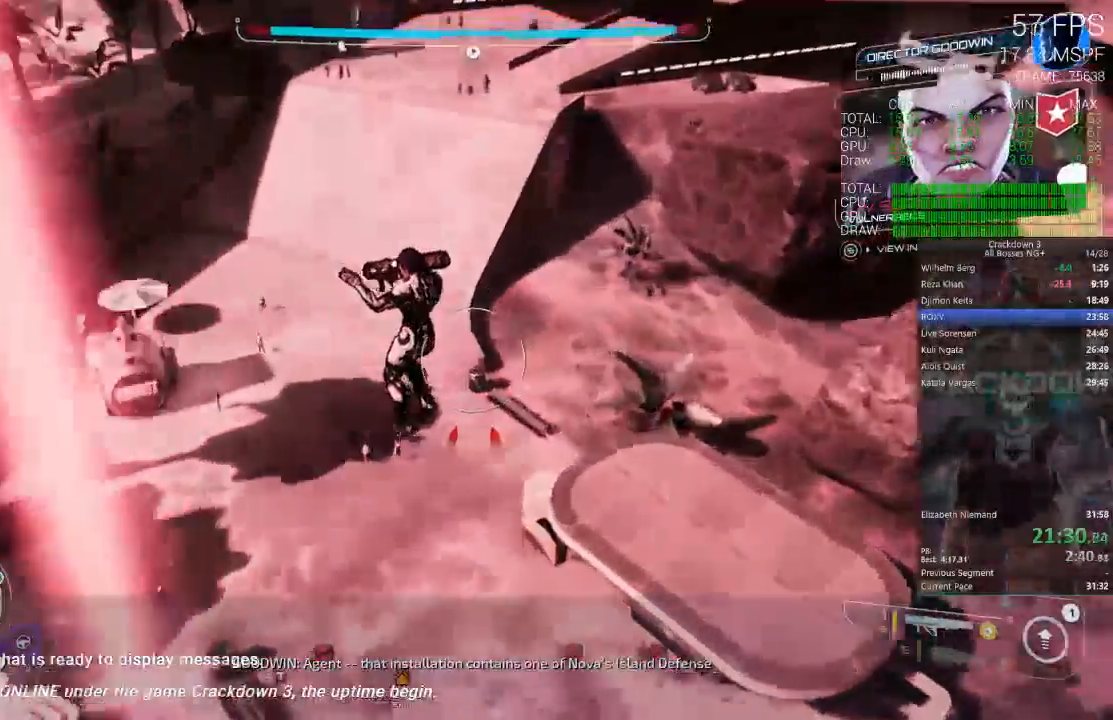
Gameplay with a controller (Xbox layout); each line is a JSON object with the inputs held at the frame after it (dt_ms = milliseconds from this image to that frame). "events" lists button and stick changes between this image and that frame as [ms after this image, input, new state], when the widget could be followed in between. Not read: SELECT START.
{"dt_ms": 1000, "buttons": [], "left_stick": "up", "right_stick": "center"}
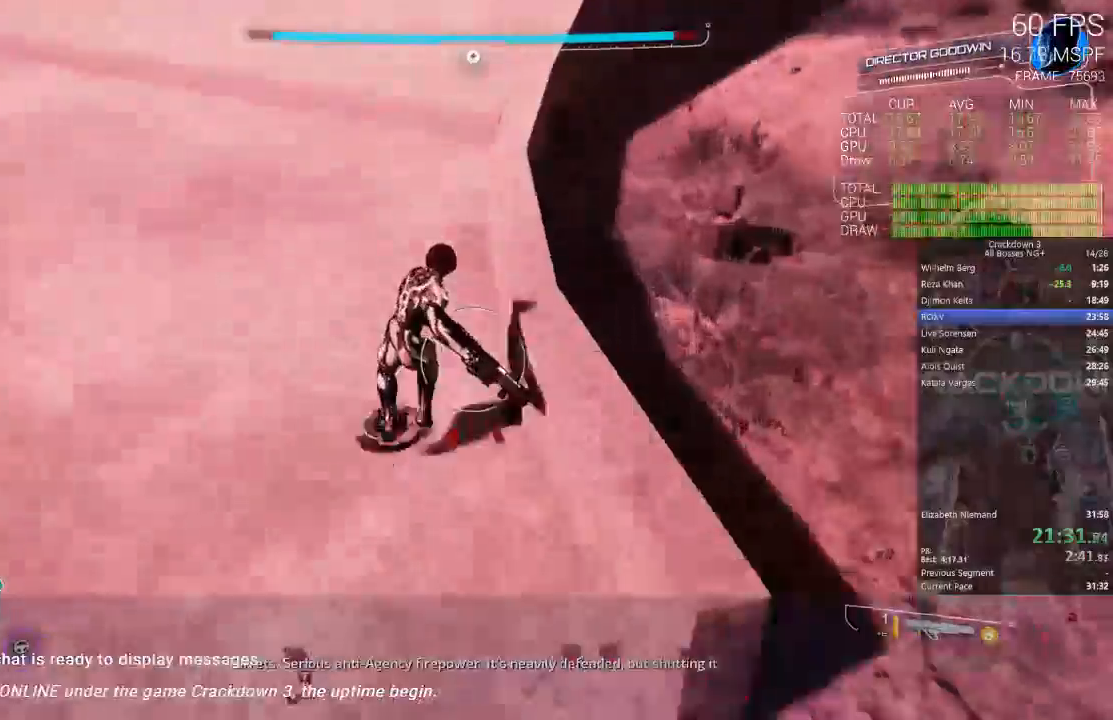
{"dt_ms": 500, "buttons": [], "left_stick": "up", "right_stick": "up", "events": [[50, "left_stick", "up-left"], [50, "right_stick", "up"], [183, "left_stick", "up"]]}
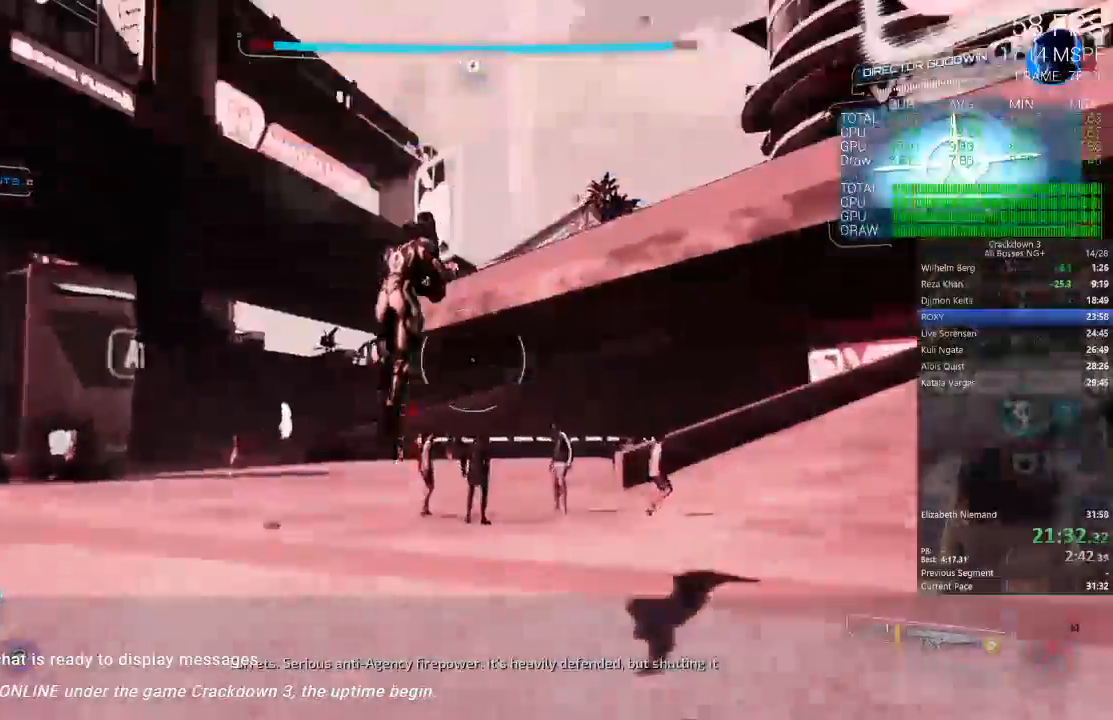
{"dt_ms": 1000, "buttons": [], "left_stick": "up", "right_stick": "center", "events": [[83, "right_stick", "center"], [567, "A", "down"], [667, "A", "up"], [767, "L3", "down"], [883, "L3", "up"]]}
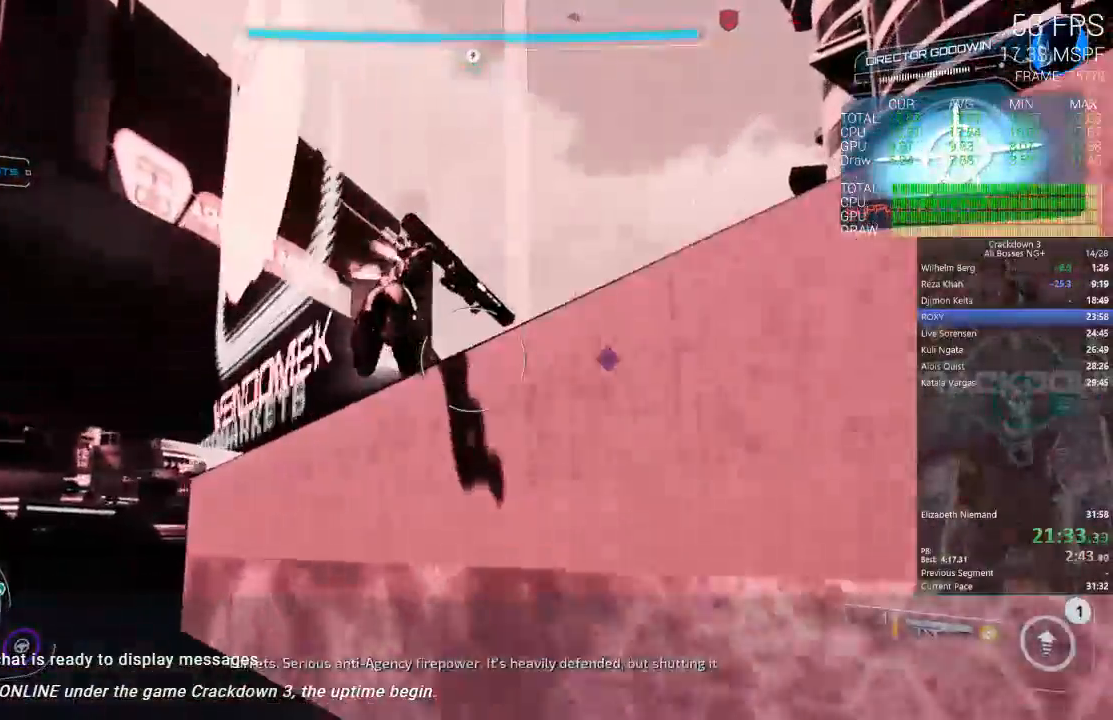
{"dt_ms": 500, "buttons": ["A"], "left_stick": "up-right", "right_stick": "center"}
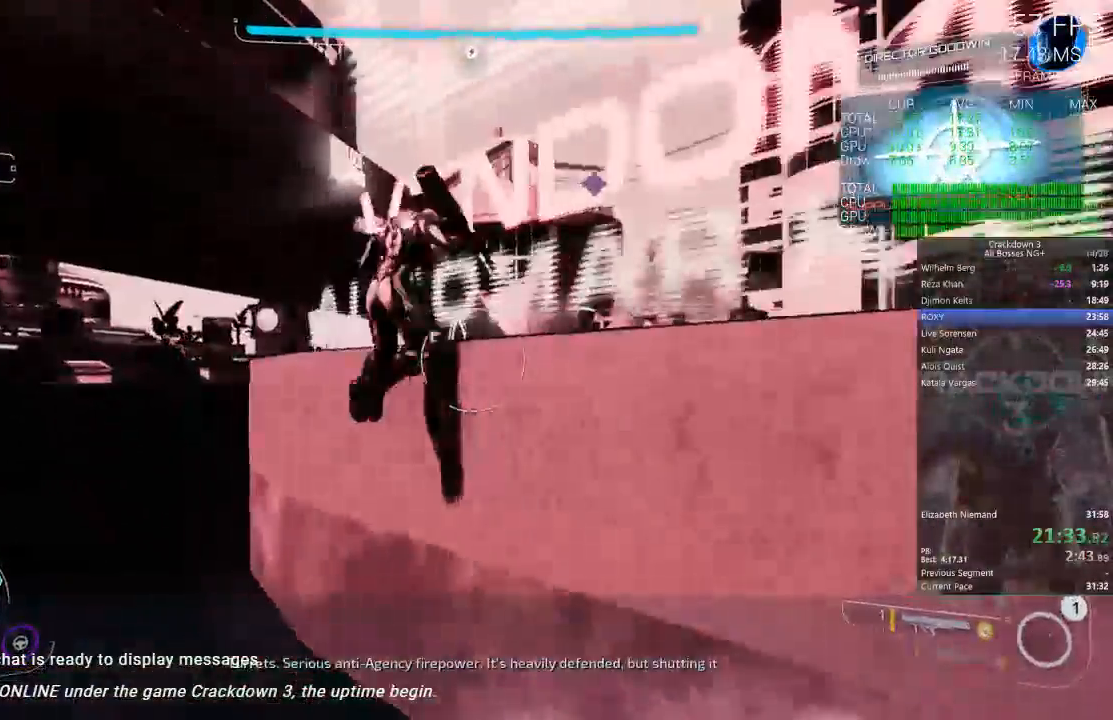
{"dt_ms": 500, "buttons": [], "left_stick": "up-right", "right_stick": "center", "events": [[50, "A", "up"], [183, "A", "down"], [333, "A", "up"]]}
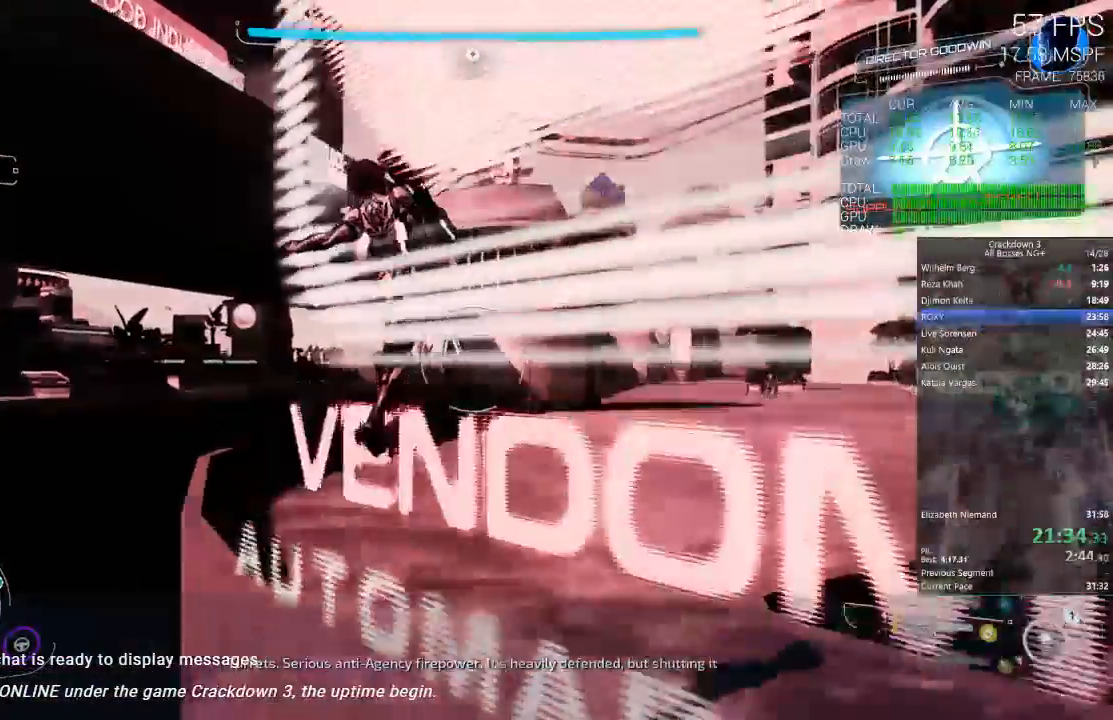
{"dt_ms": 1000, "buttons": [], "left_stick": "up", "right_stick": "center", "events": [[67, "left_stick", "up"], [83, "right_stick", "down-right"], [300, "right_stick", "center"], [483, "R1", "down"], [500, "right_stick", "up"], [533, "right_stick", "center"], [567, "R1", "up"], [567, "right_stick", "down-right"], [667, "right_stick", "center"]]}
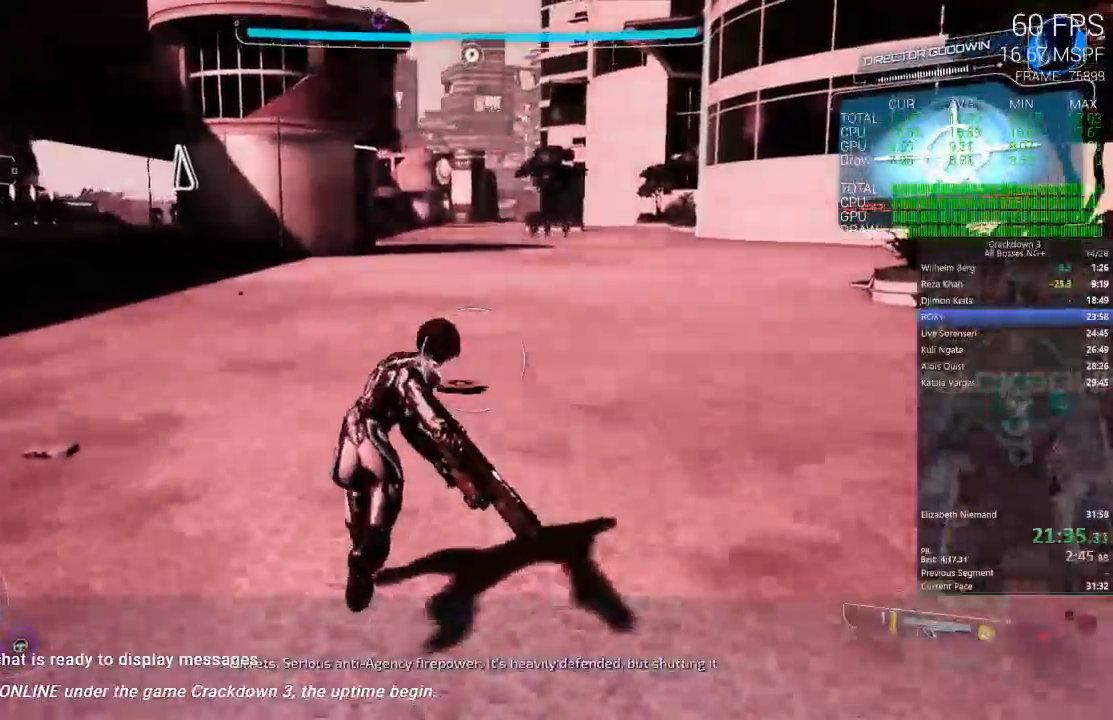
{"dt_ms": 500, "buttons": [], "left_stick": "up", "right_stick": "center", "events": [[50, "L3", "down"], [217, "L3", "up"]]}